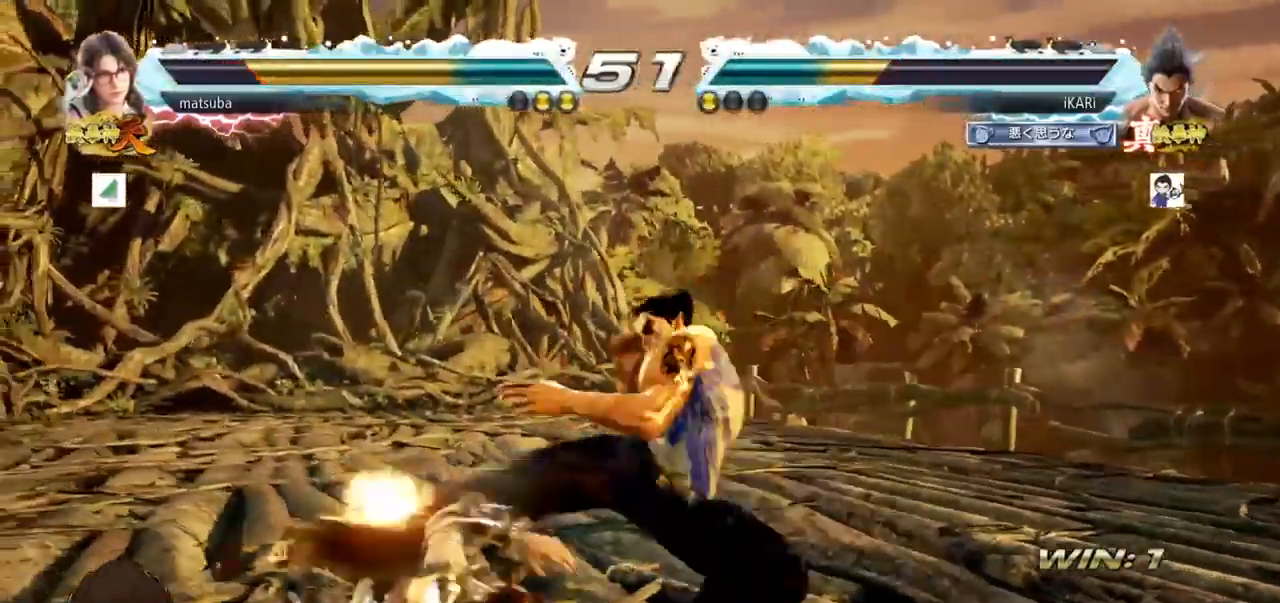
Gameplay with a controller (arcade stick); each line is a JSON object with the inputs held at the frame after it. "events" lists button and stick changes between this image and that frame as [ms after this image, input, new state], when the widget could be followed in between. Not read: L3 R3.
{"buttons": [], "left_stick": "left", "events": [[16, "SQUARE", "up"], [150, "left_stick", "center"], [183, "TRIANGLE", "down"], [233, "TRIANGLE", "up"], [417, "left_stick", "left"]]}
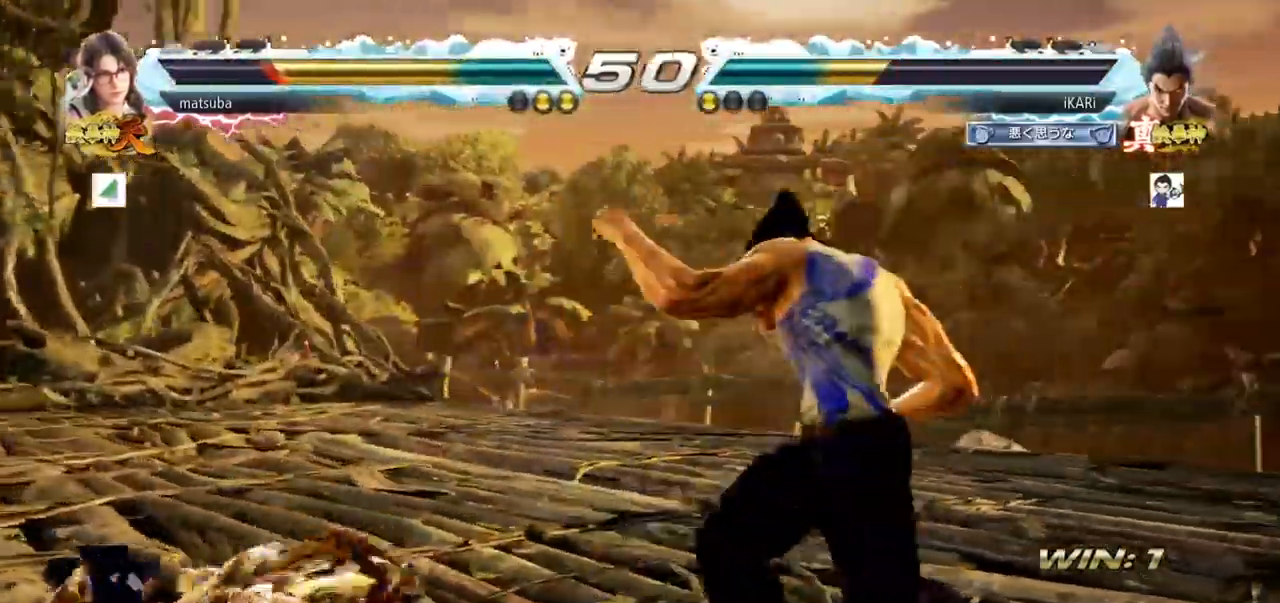
{"buttons": [], "left_stick": "center"}
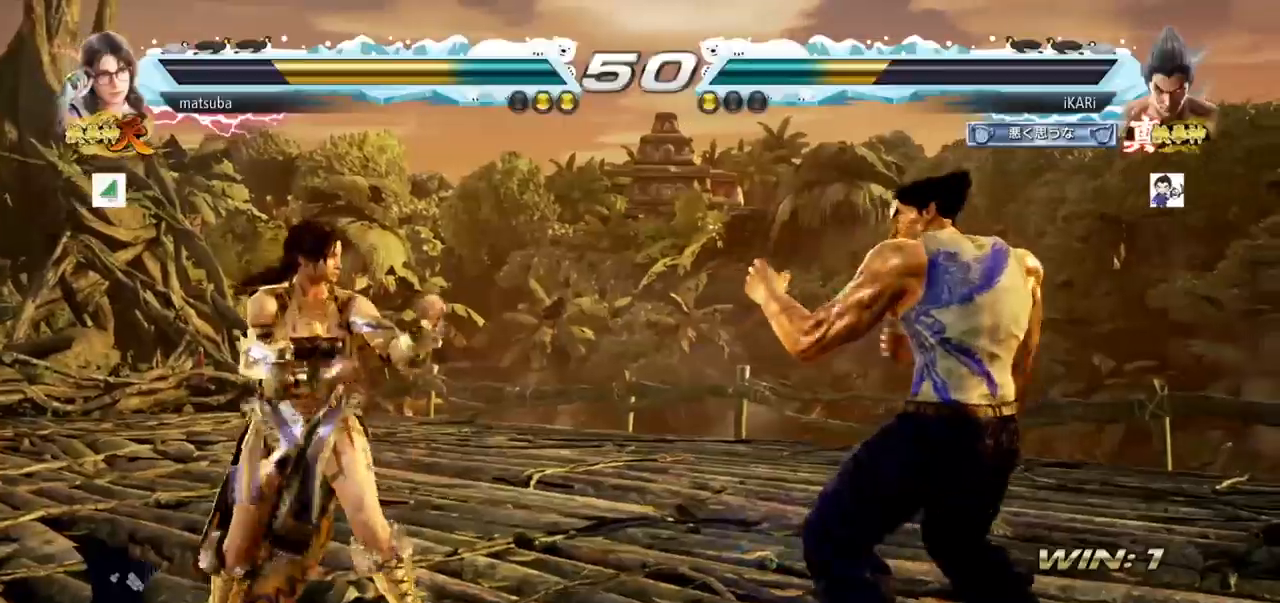
{"buttons": ["TRIANGLE"], "left_stick": "center", "events": [[33, "left_stick", "down"], [116, "left_stick", "center"], [216, "left_stick", "left"], [283, "left_stick", "down"], [367, "left_stick", "center"], [450, "TRIANGLE", "down"]]}
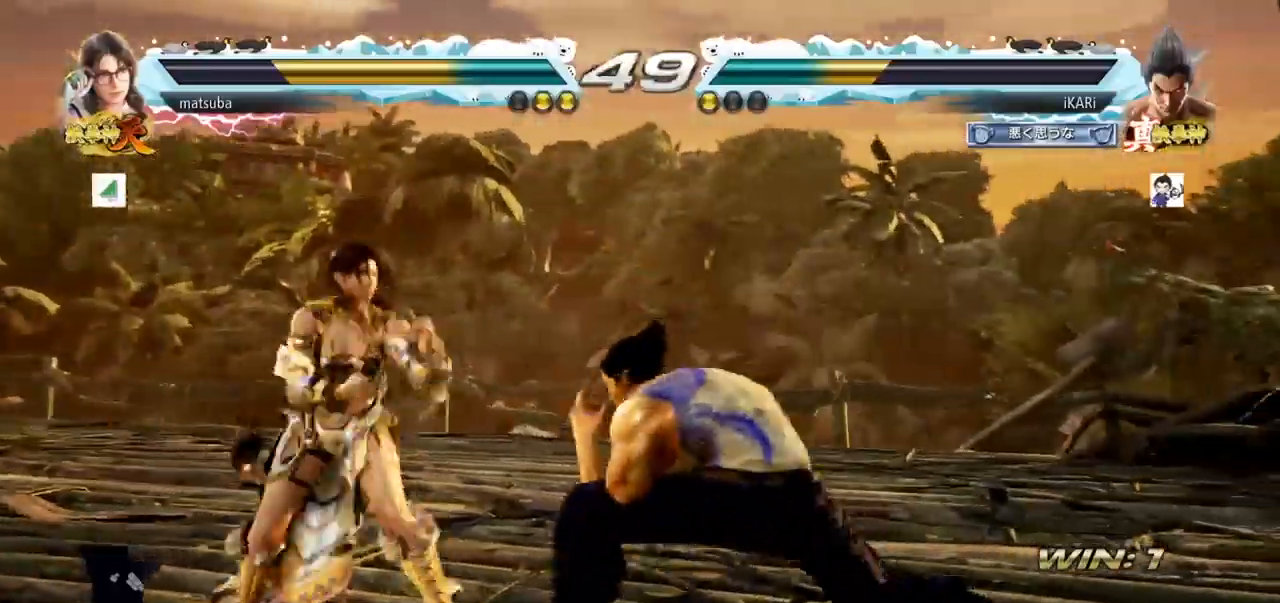
{"buttons": [], "left_stick": "center", "events": [[33, "TRIANGLE", "up"], [450, "left_stick", "left"], [501, "left_stick", "center"]]}
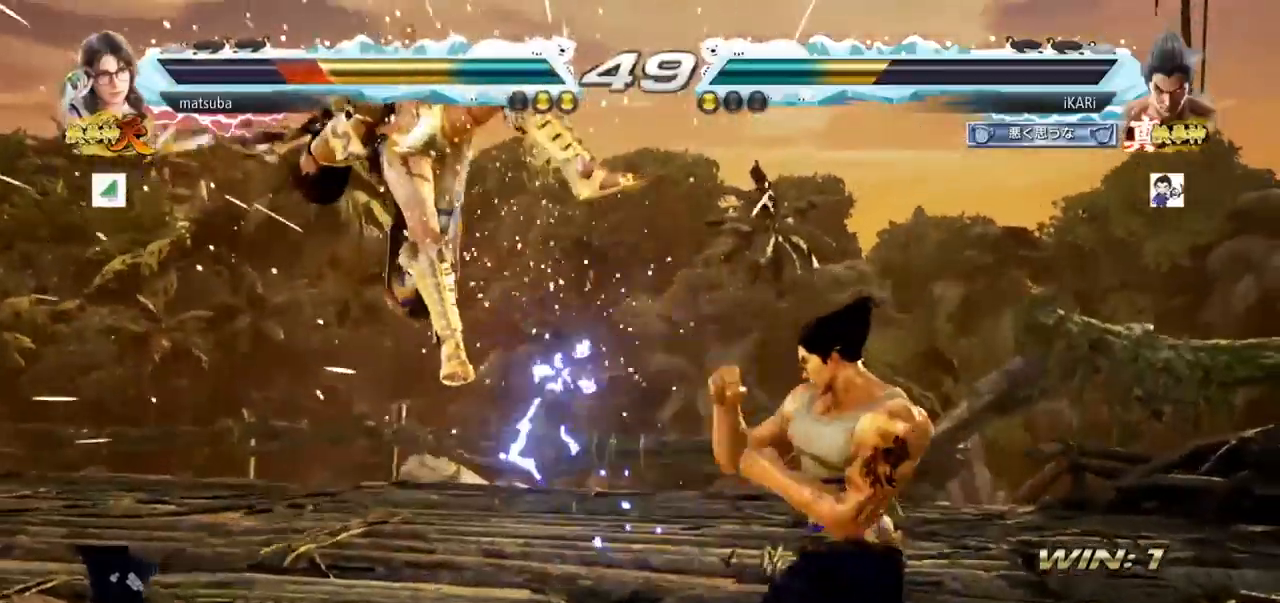
{"buttons": ["CIRCLE"], "left_stick": "center"}
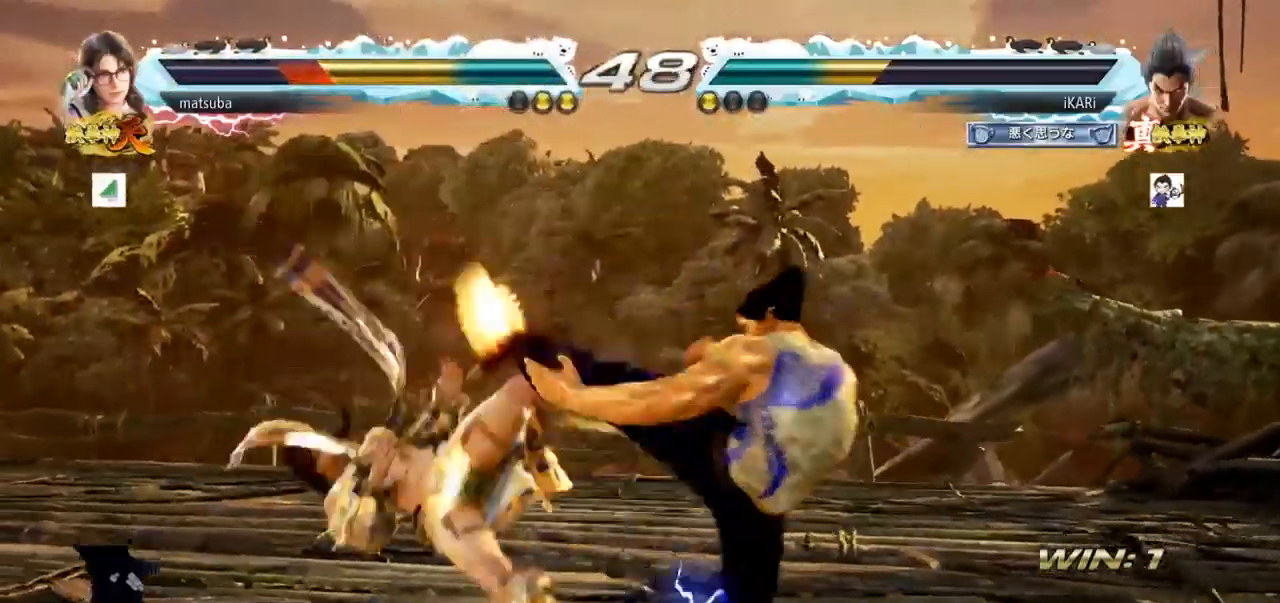
{"buttons": ["TRIANGLE"], "left_stick": "center"}